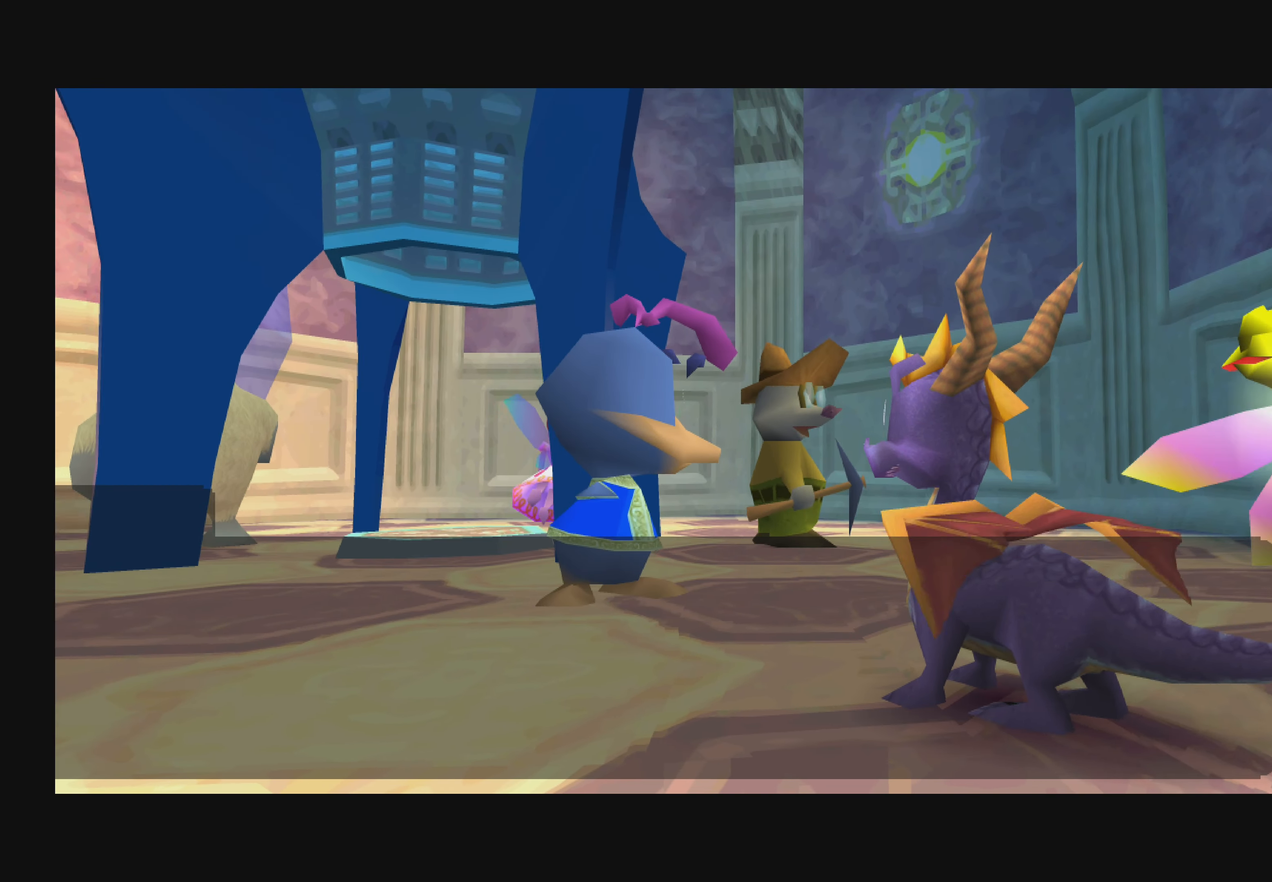
Gameplay with a controller (PlayStation layout); each line is a JSON object with the inputs held at the frame after it. "events" lists button and stick changes between this image and that frame as [ms after this image, input, new state], when the widget could be followed in between. Not read: L2 L3 R2 R3.
{"buttons": [], "left_stick": "center", "right_stick": "center", "events": []}
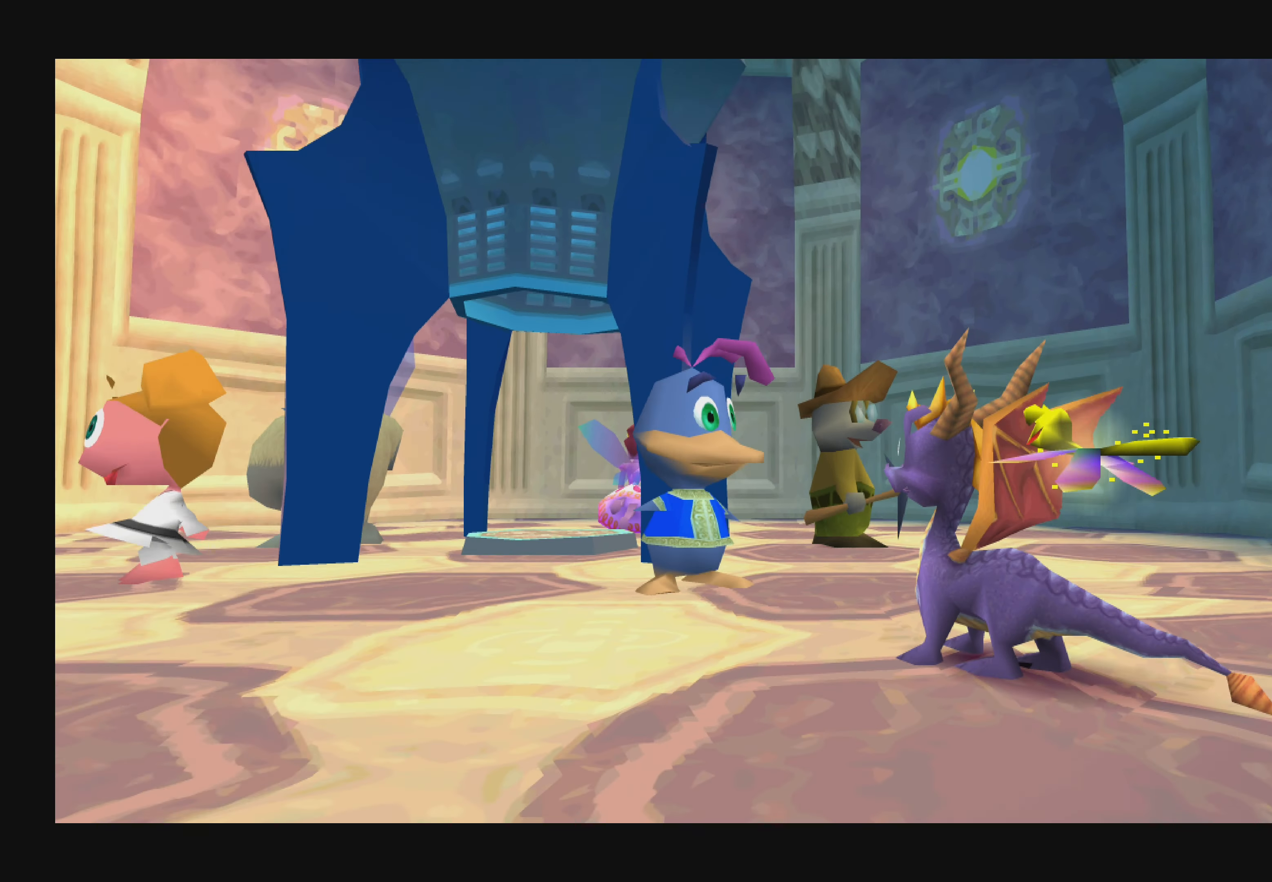
{"buttons": [], "left_stick": "center", "right_stick": "center", "events": []}
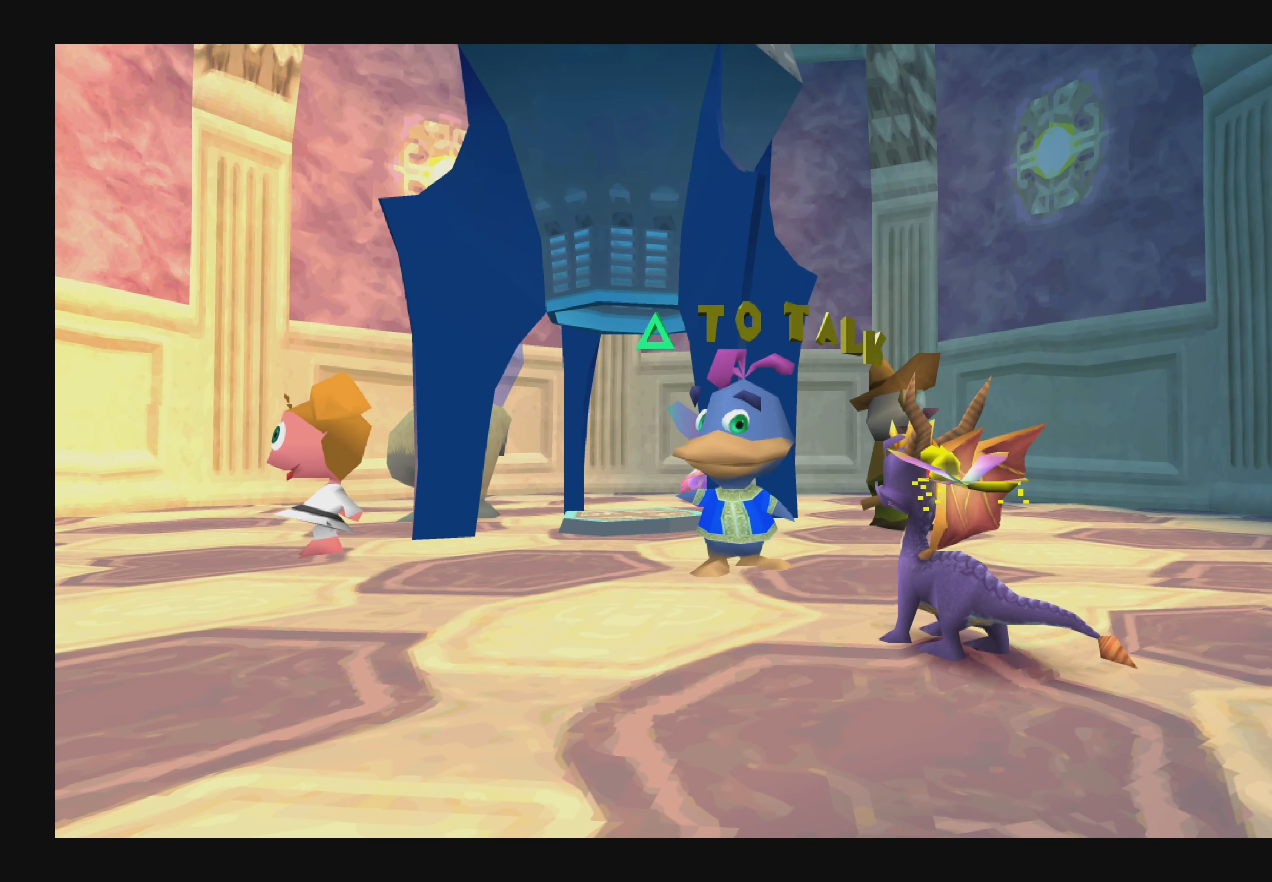
{"buttons": ["CROSS"], "left_stick": "center", "right_stick": "center", "events": [[466, "CROSS", "down"]]}
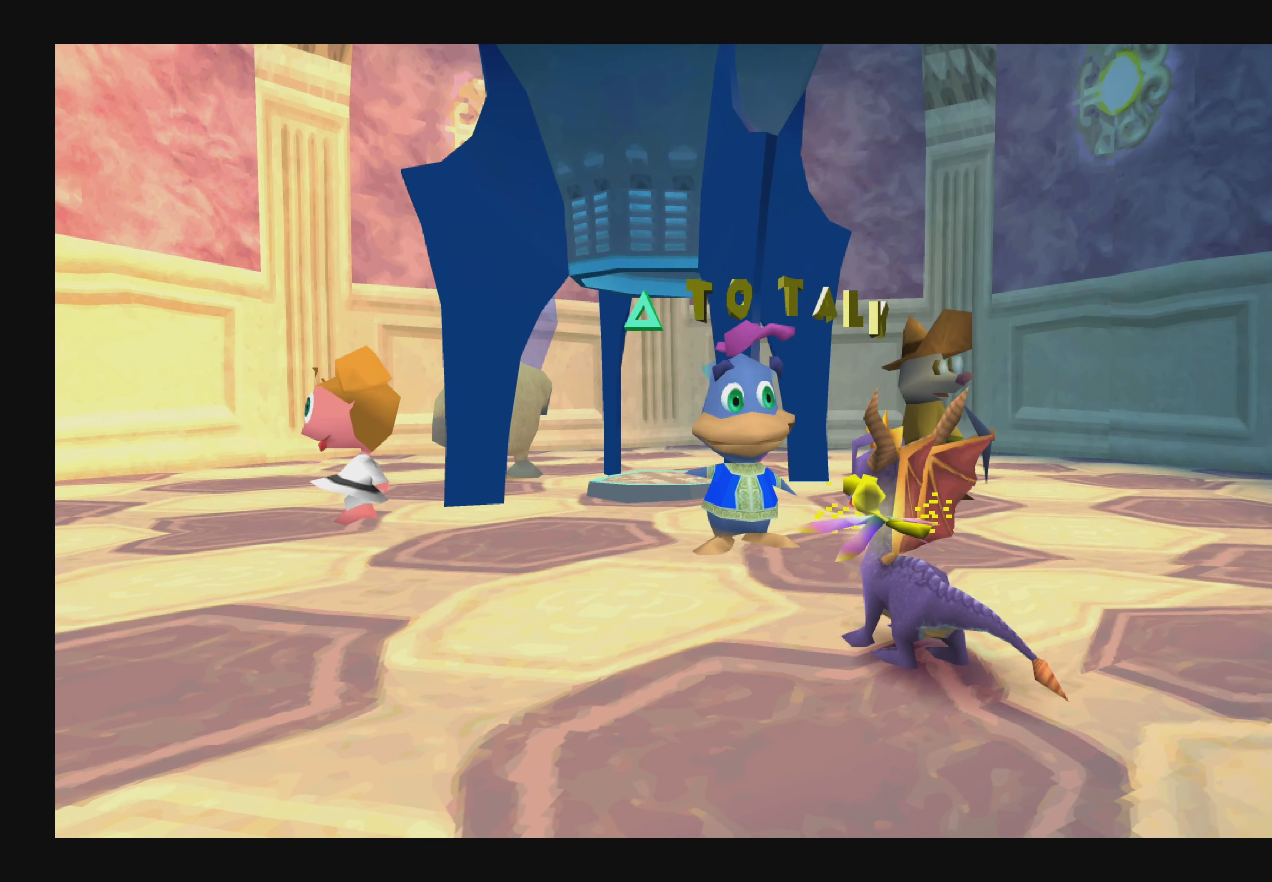
{"buttons": [], "left_stick": "center", "right_stick": "center", "events": [[50, "CROSS", "up"]]}
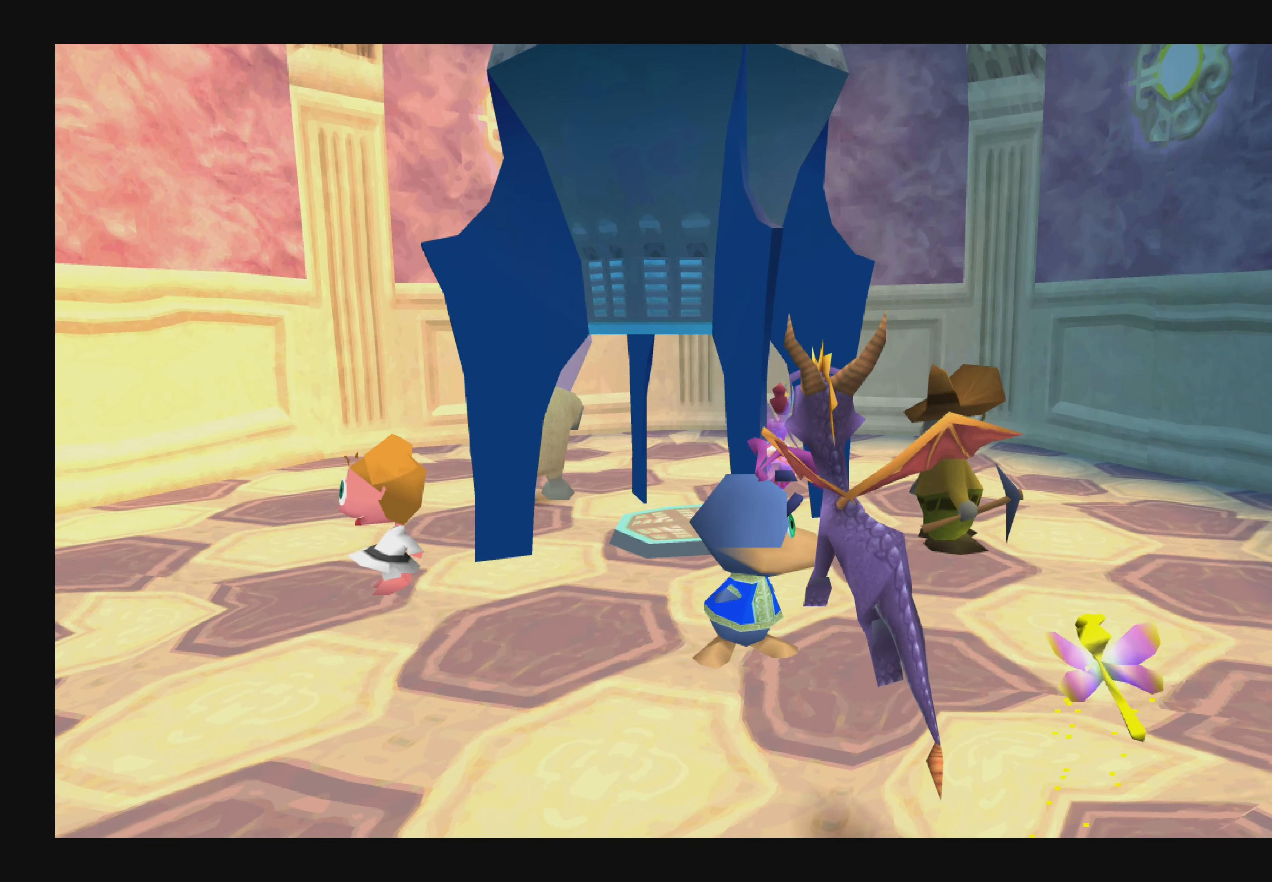
{"buttons": [], "left_stick": "center", "right_stick": "center", "events": []}
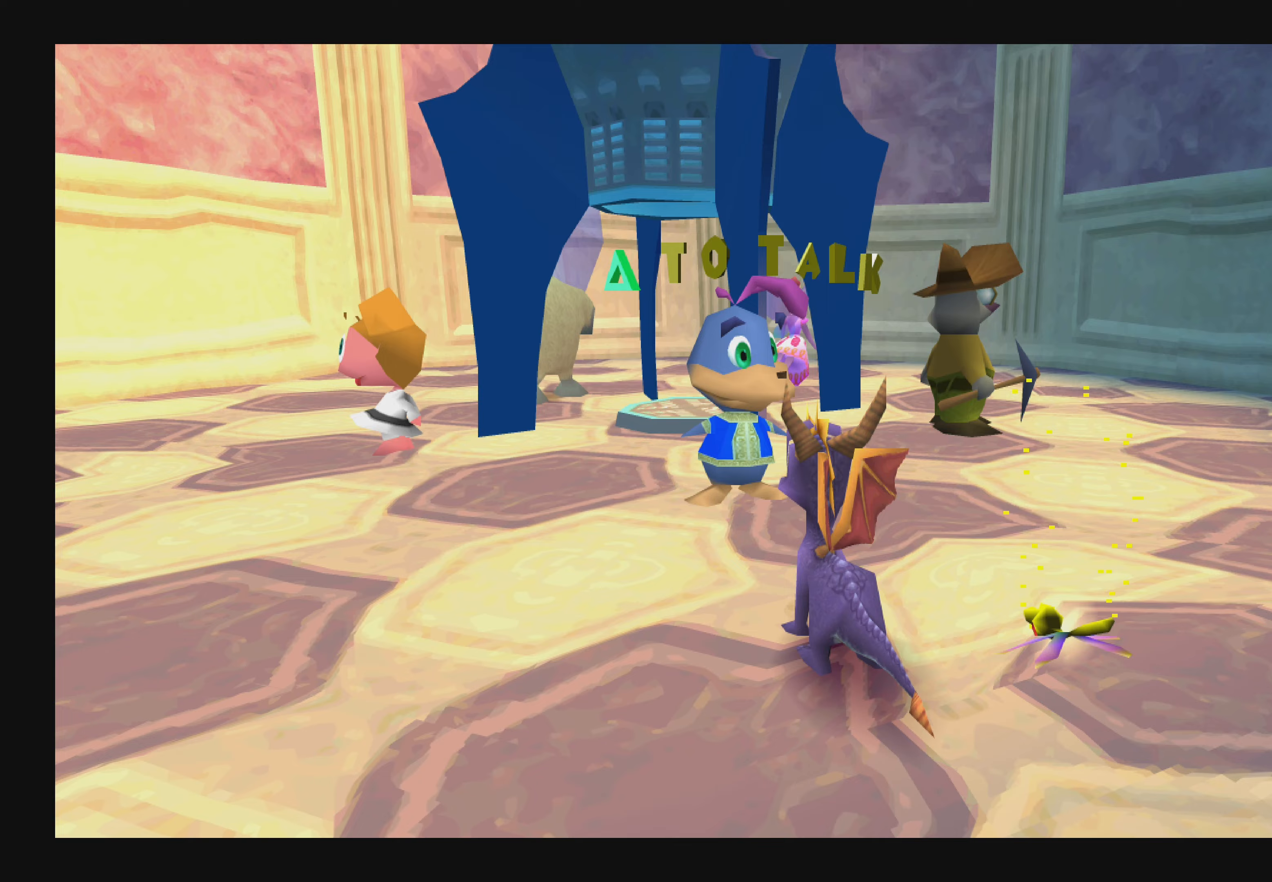
{"buttons": [], "left_stick": "center", "right_stick": "center", "events": [[133, "TRIANGLE", "down"], [250, "TRIANGLE", "up"]]}
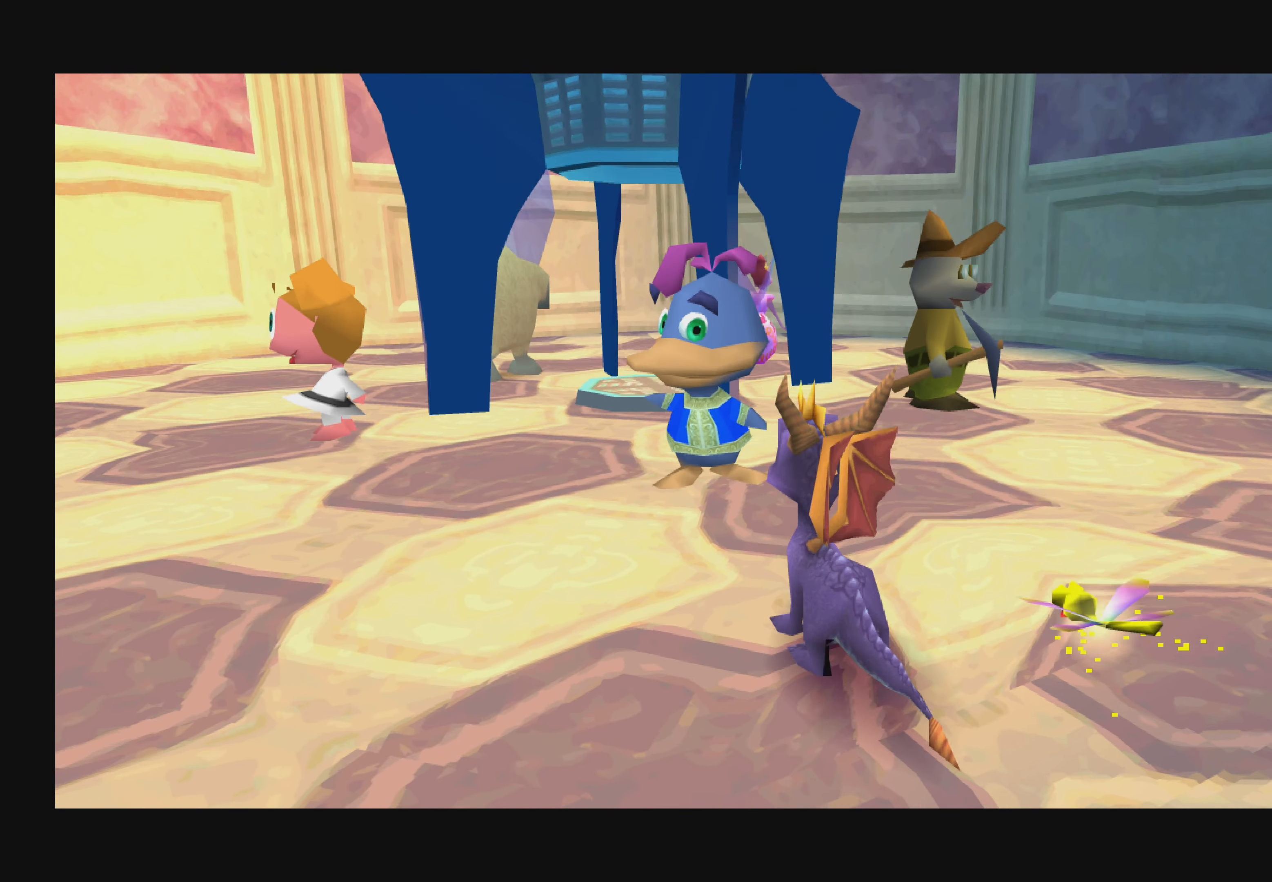
{"buttons": [], "left_stick": "center", "right_stick": "center", "events": []}
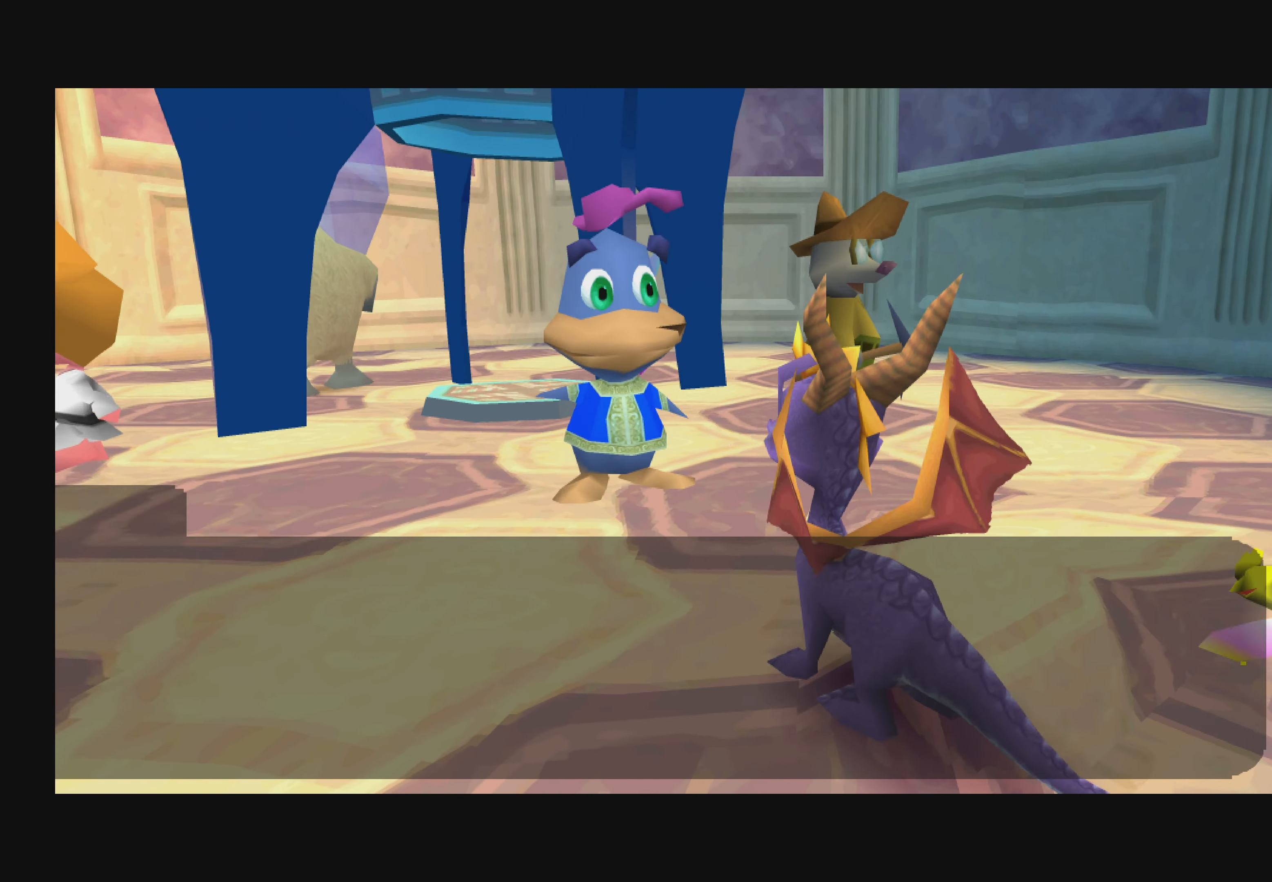
{"buttons": [], "left_stick": "center", "right_stick": "center", "events": []}
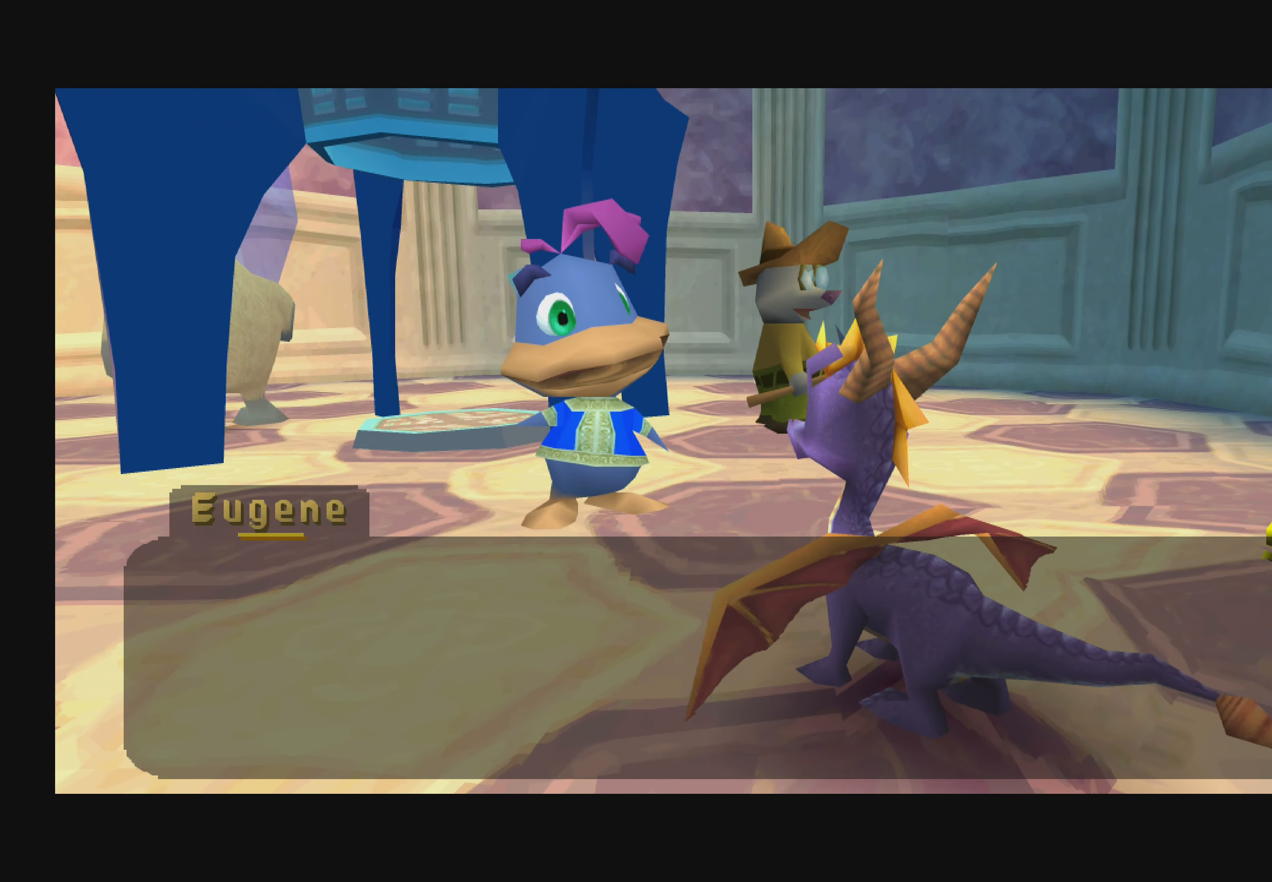
{"buttons": [], "left_stick": "center", "right_stick": "center", "events": [[50, "CROSS", "down"], [250, "CROSS", "up"]]}
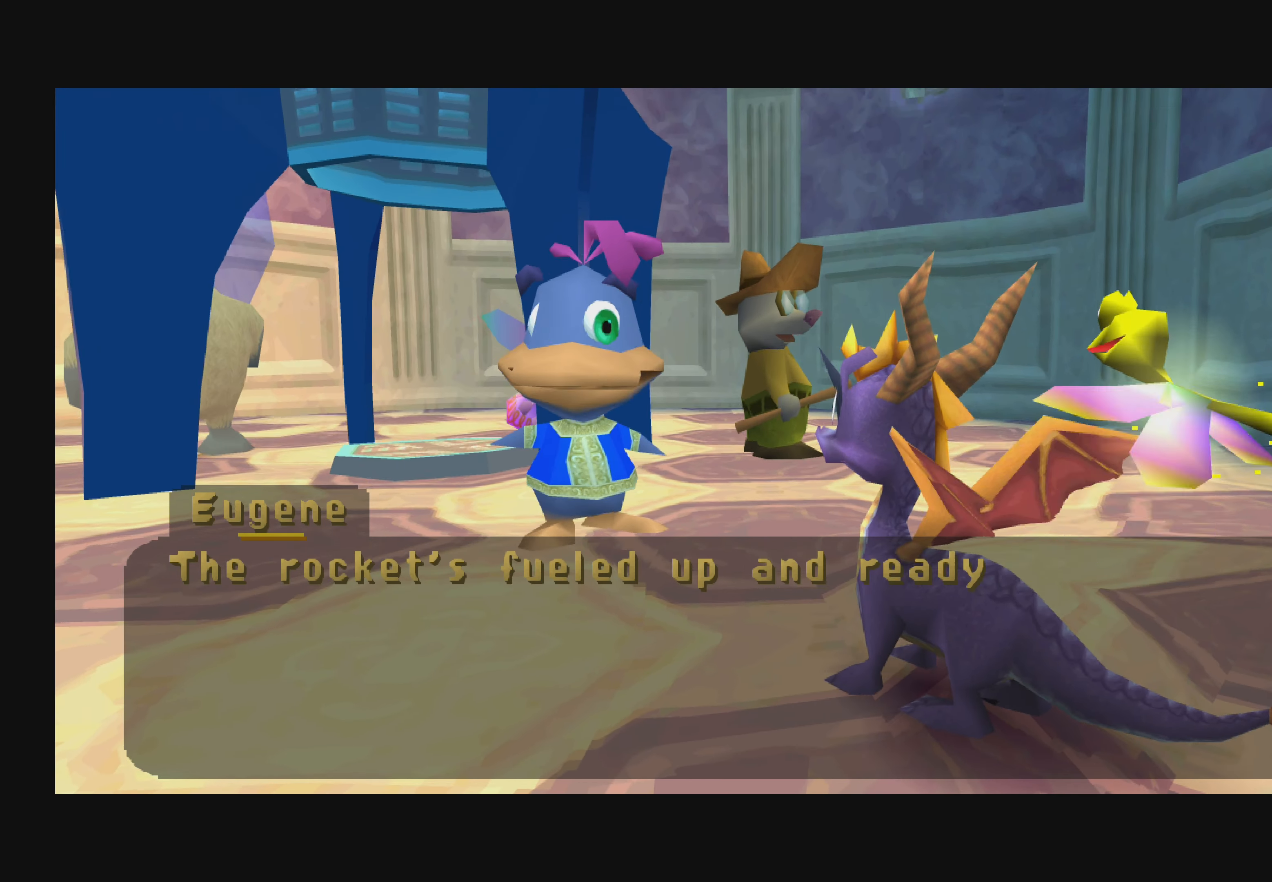
{"buttons": [], "left_stick": "center", "right_stick": "center", "events": [[317, "CROSS", "down"], [433, "CROSS", "up"]]}
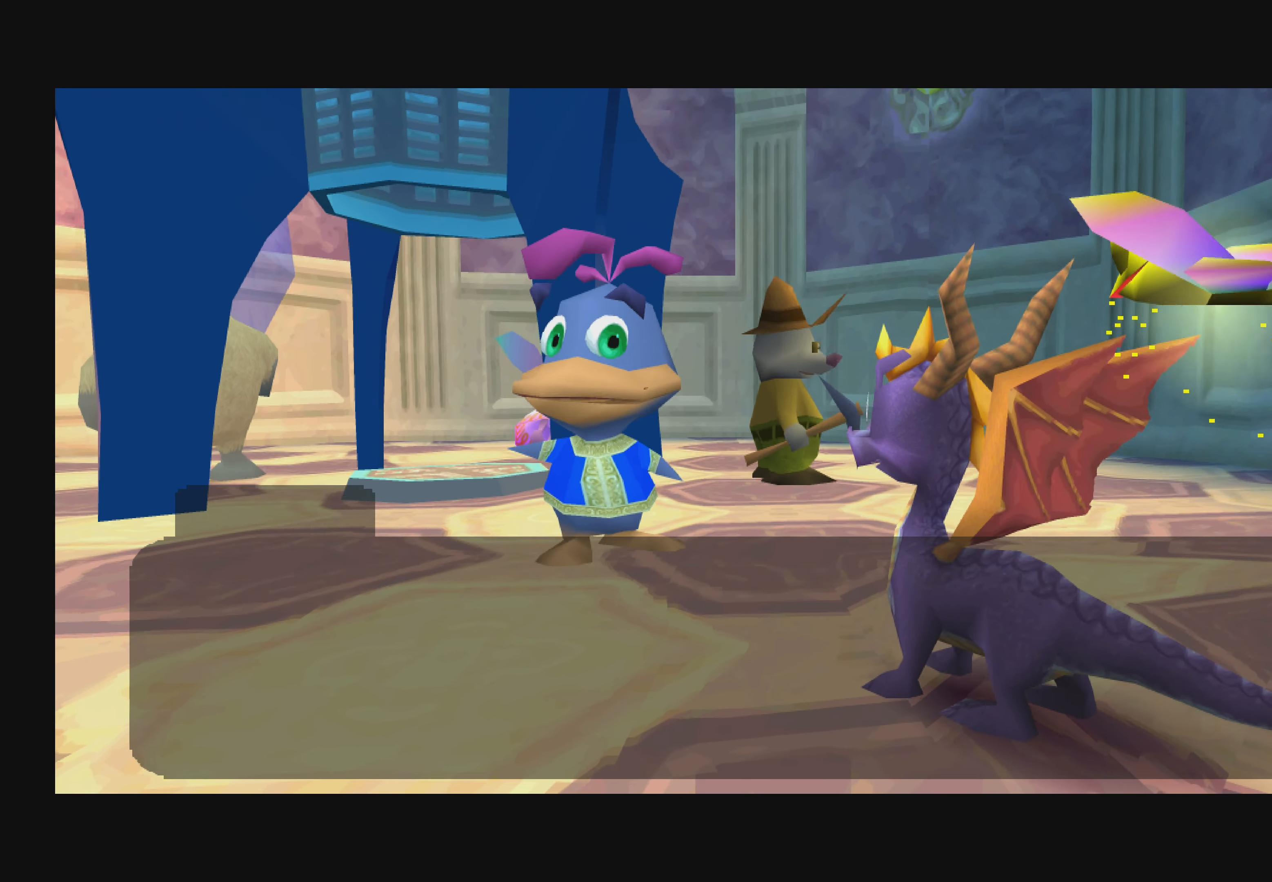
{"buttons": [], "left_stick": "center", "right_stick": "center", "events": []}
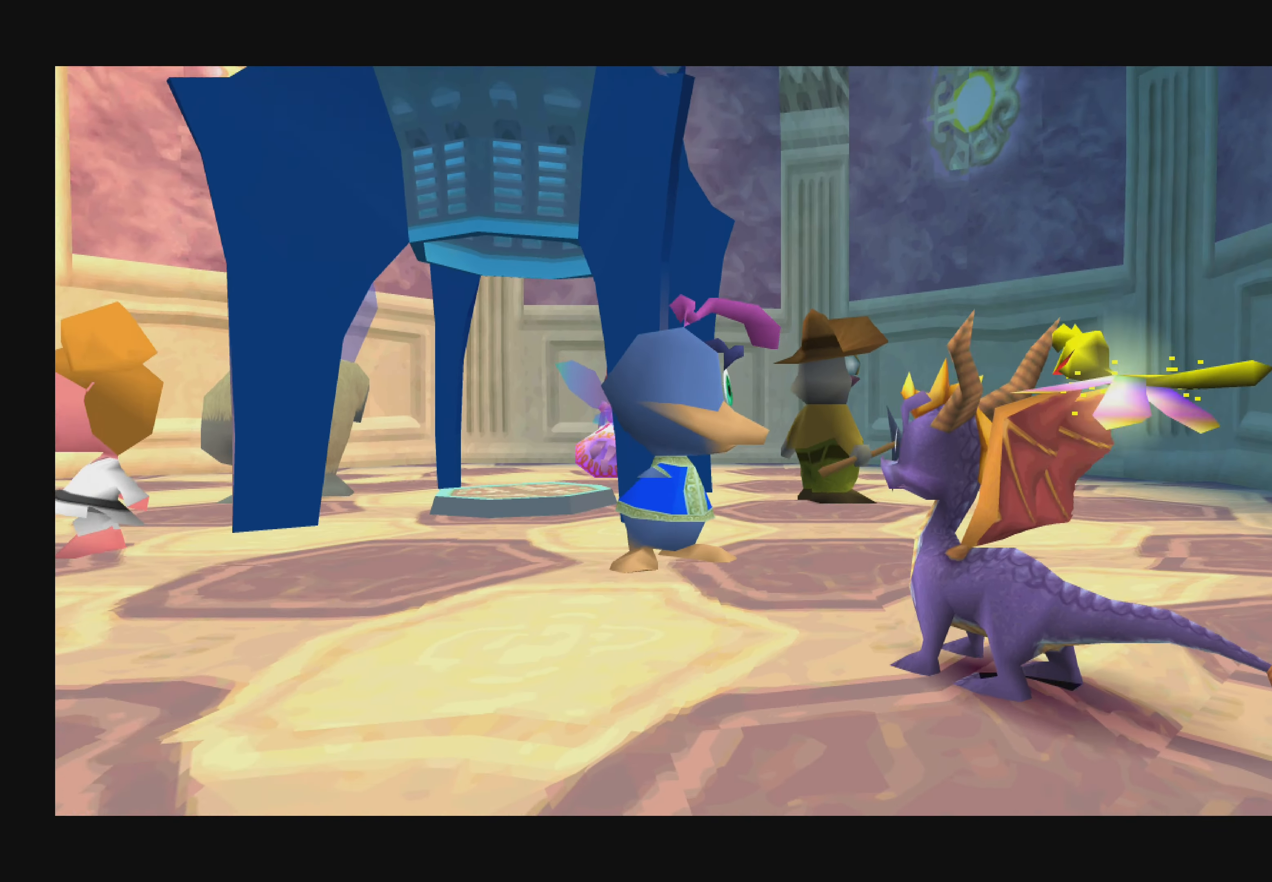
{"buttons": [], "left_stick": "center", "right_stick": "center", "events": []}
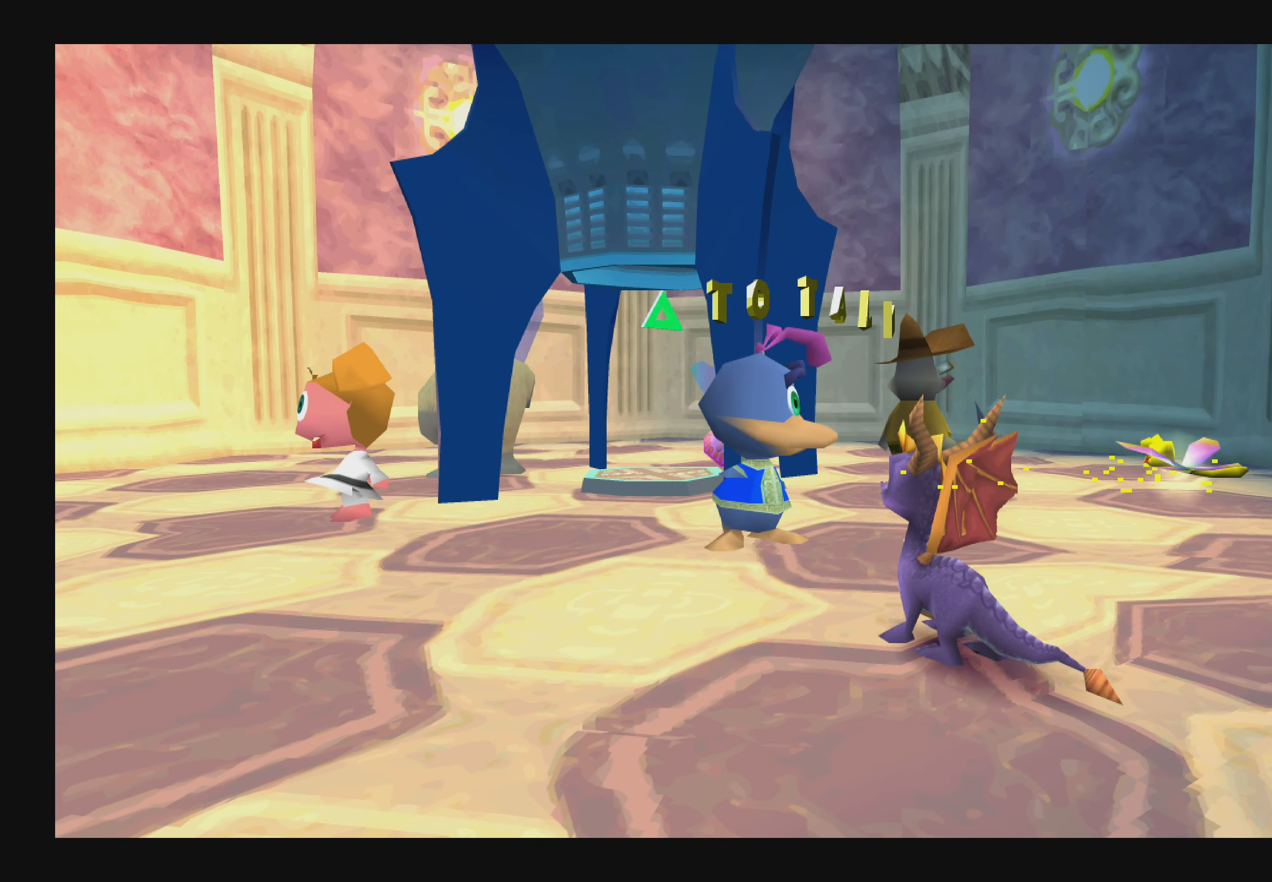
{"buttons": [], "left_stick": "center", "right_stick": "center", "events": []}
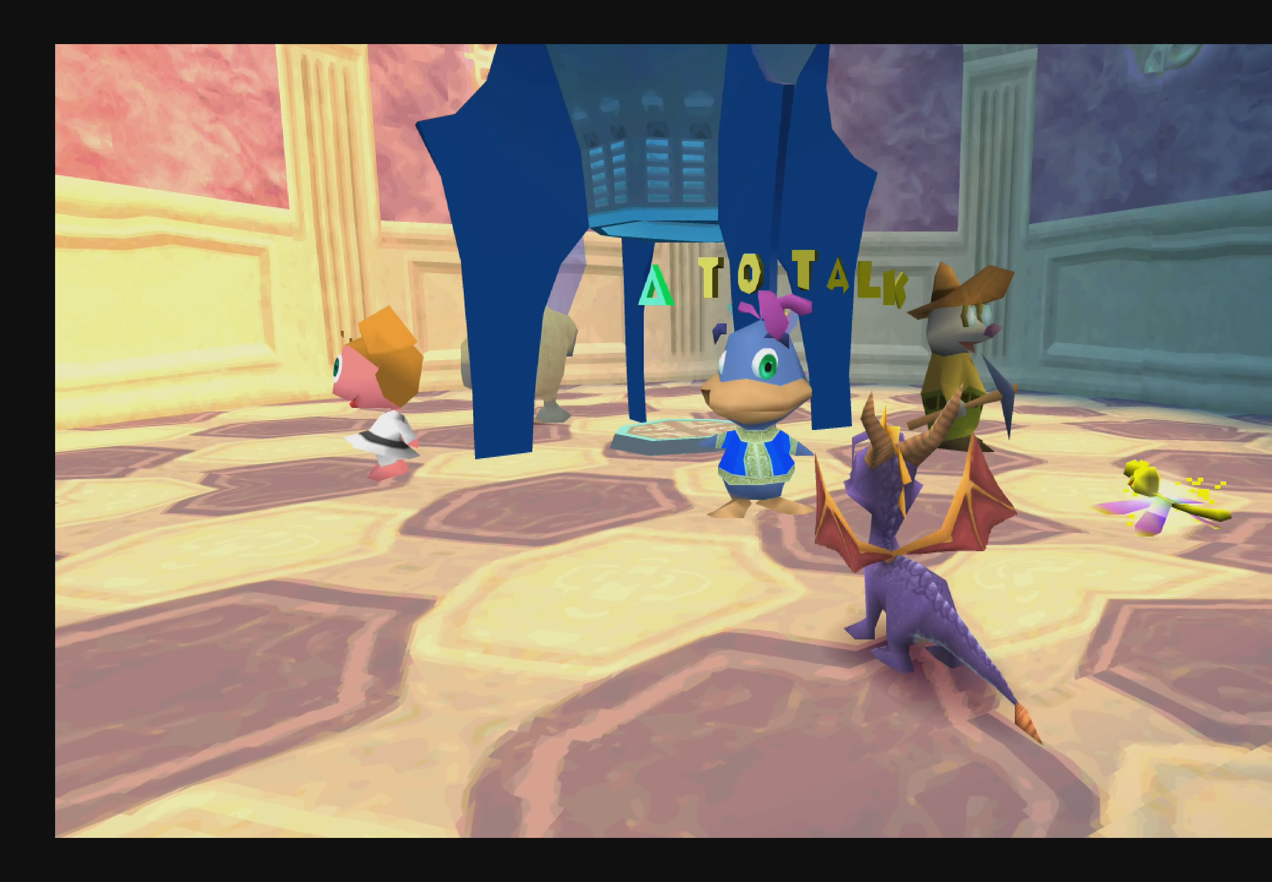
{"buttons": [], "left_stick": "up-left", "right_stick": "center", "events": [[217, "left_stick", "up-left"]]}
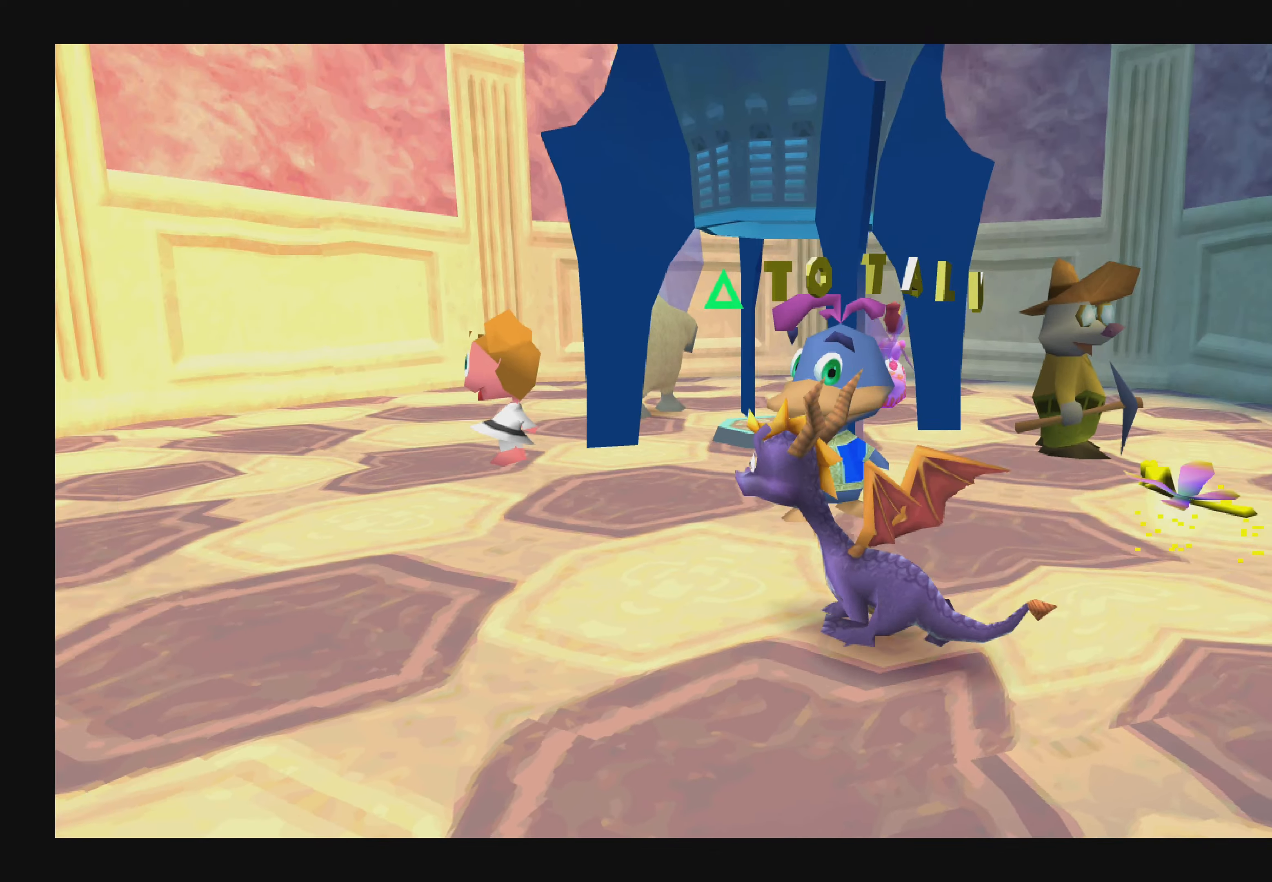
{"buttons": [], "left_stick": "up-right", "right_stick": "center", "events": [[134, "left_stick", "up-right"]]}
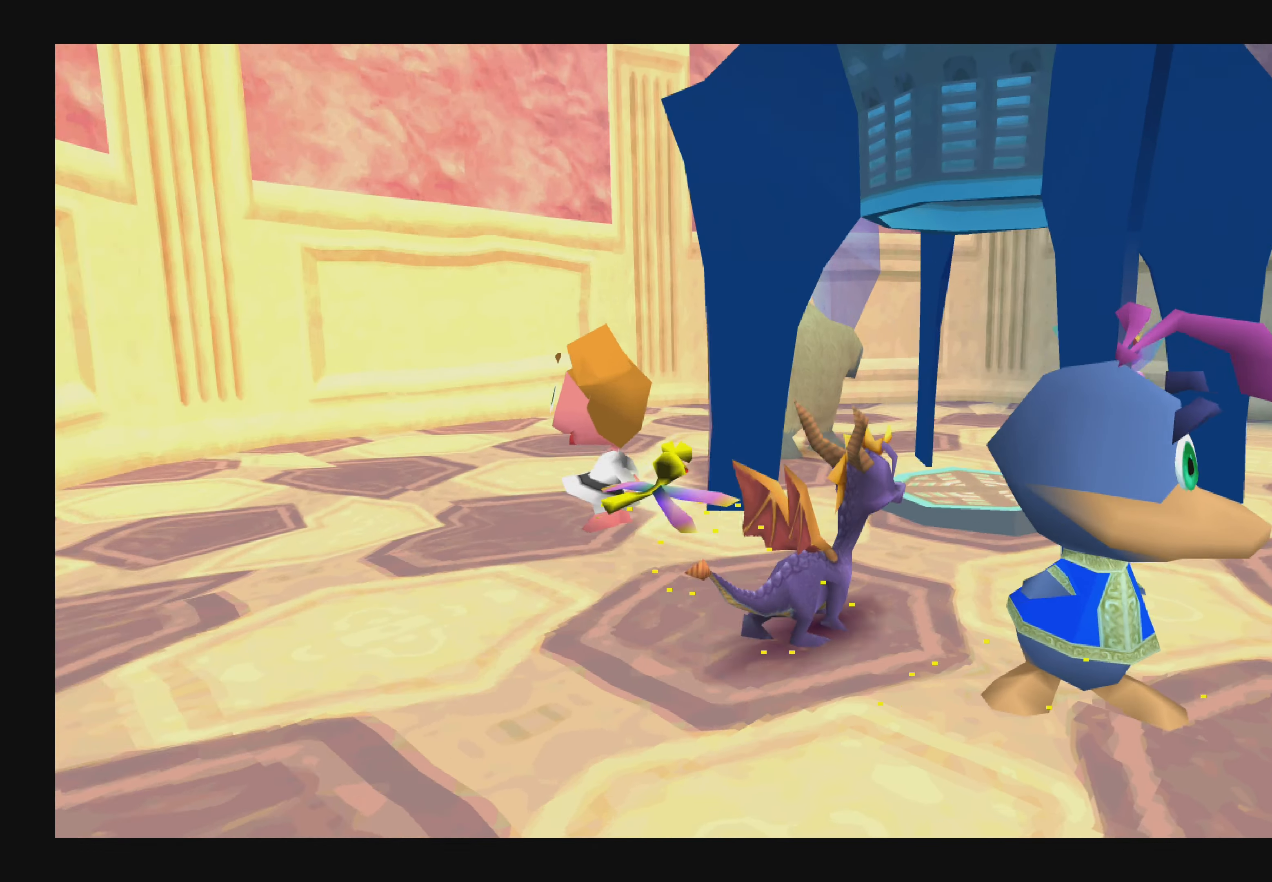
{"buttons": [], "left_stick": "center", "right_stick": "center", "events": [[50, "left_stick", "center"], [284, "left_stick", "up"], [450, "left_stick", "center"]]}
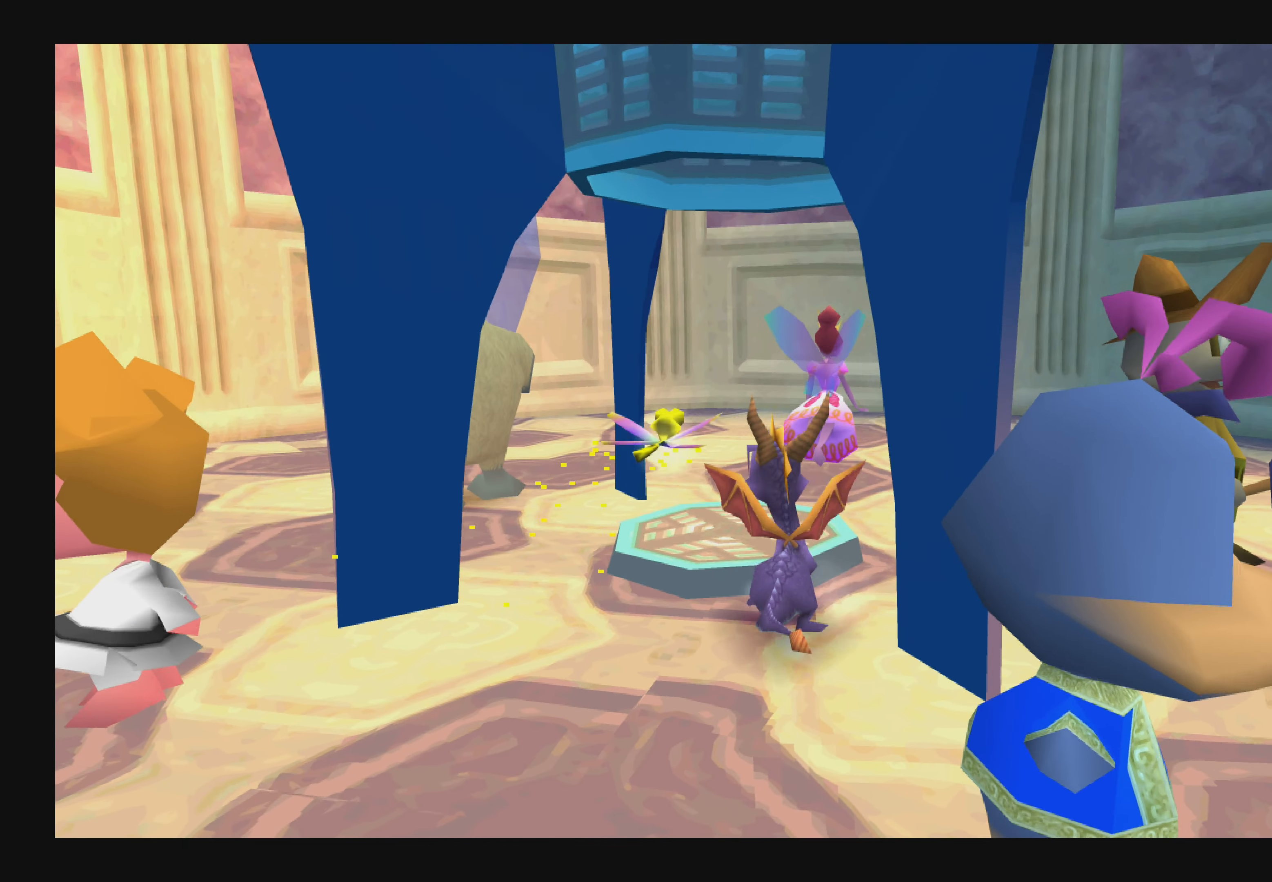
{"buttons": [], "left_stick": "center", "right_stick": "center", "events": [[300, "left_stick", "up-left"], [467, "left_stick", "center"]]}
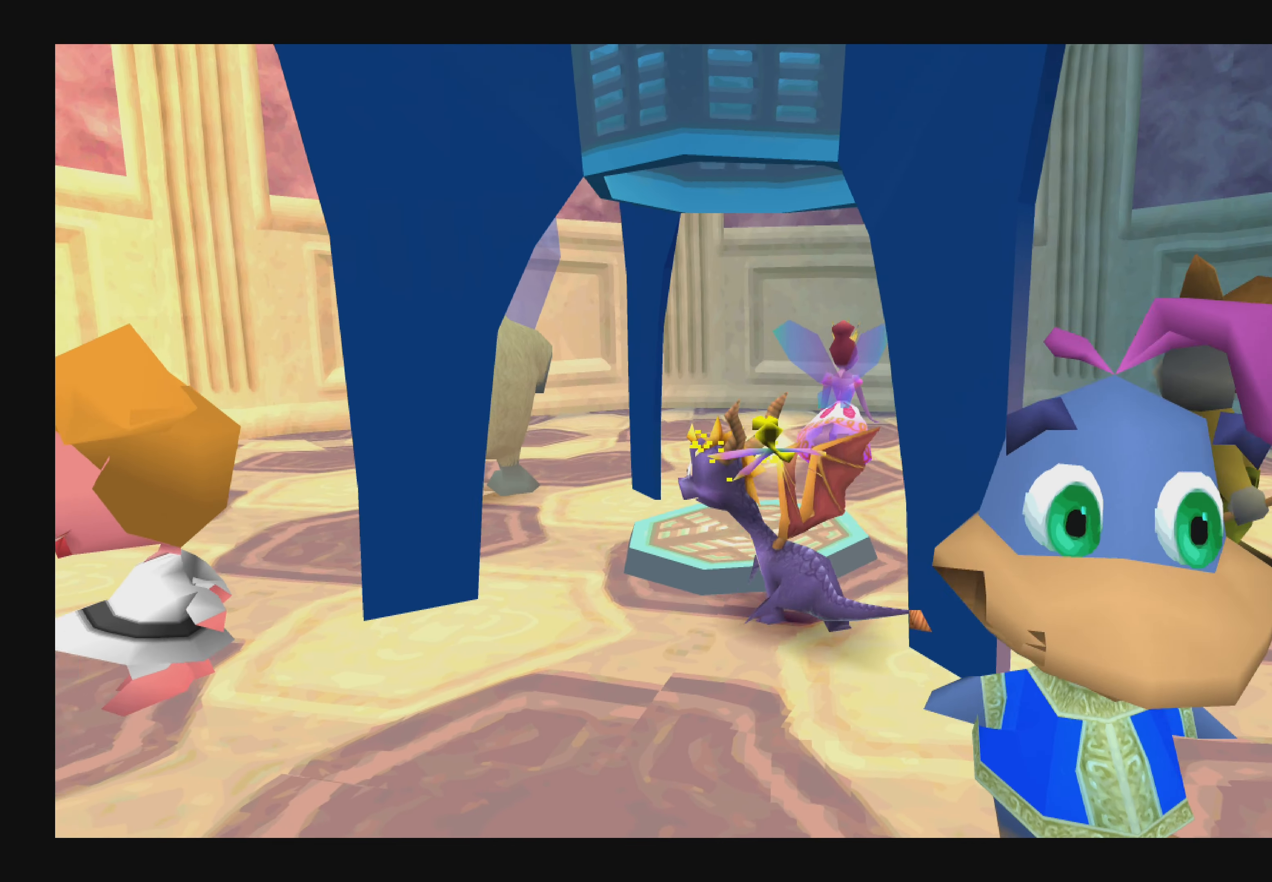
{"buttons": [], "left_stick": "center", "right_stick": "center", "events": [[184, "left_stick", "up"], [417, "CROSS", "down"], [450, "CROSS", "up"], [467, "left_stick", "center"]]}
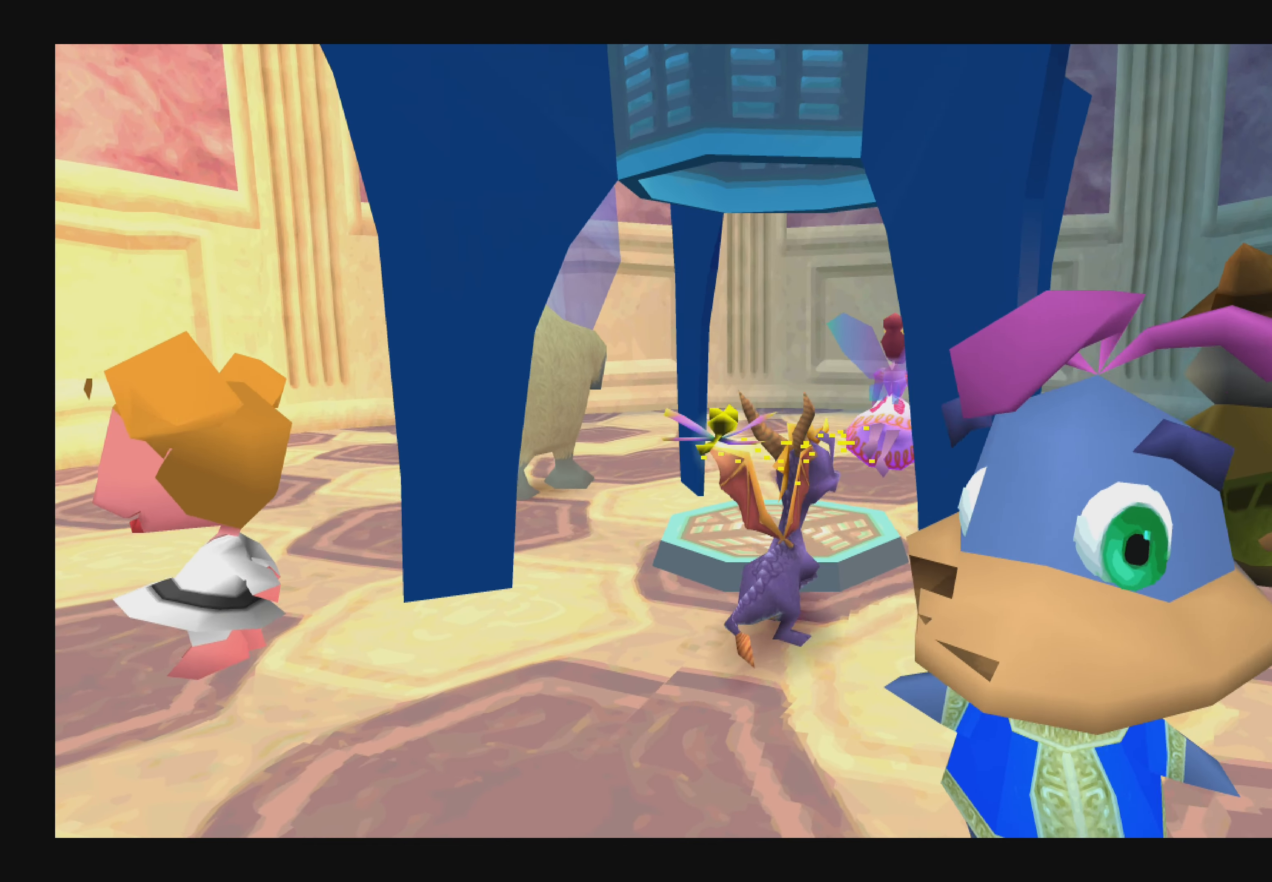
{"buttons": [], "left_stick": "center", "right_stick": "center", "events": [[250, "left_stick", "up"], [334, "left_stick", "center"]]}
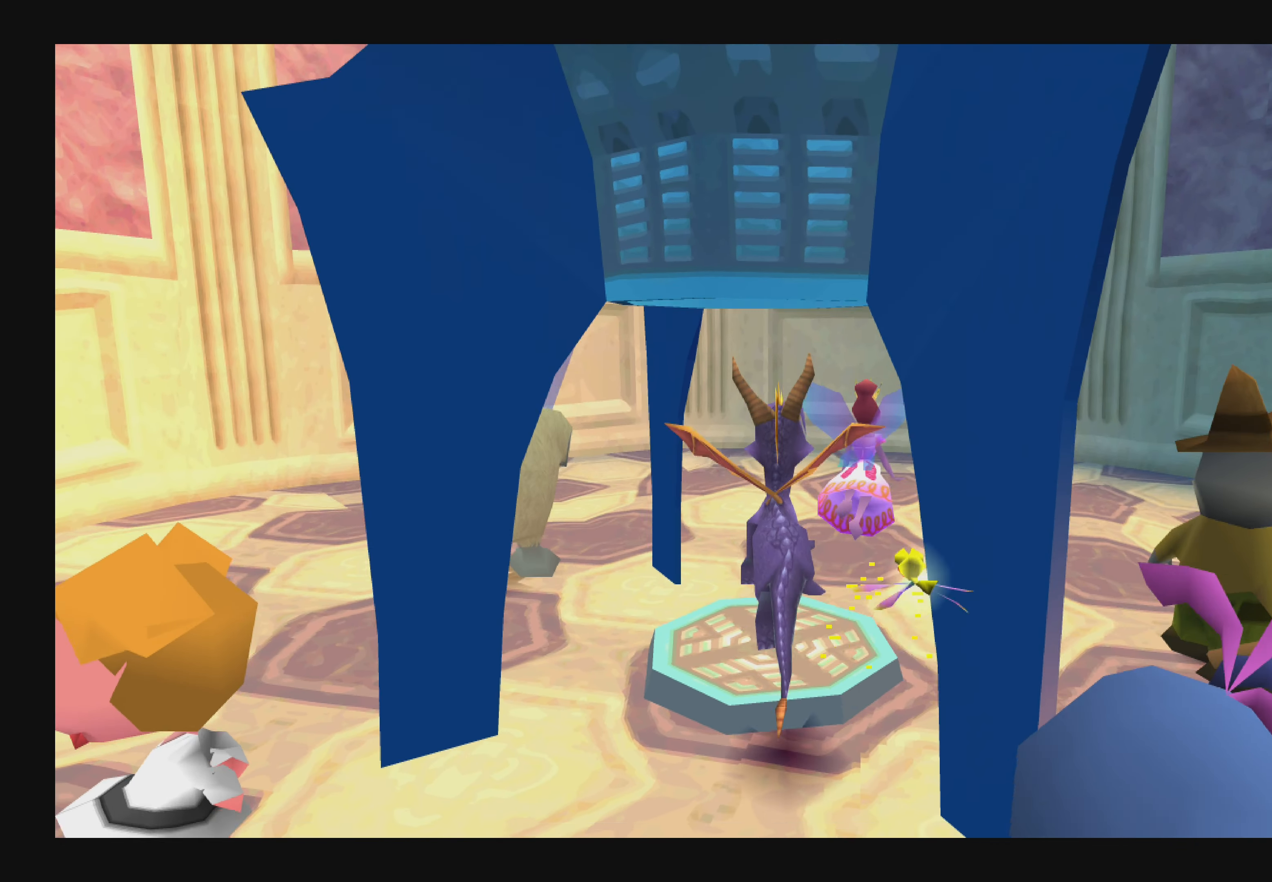
{"buttons": [], "left_stick": "up", "right_stick": "center", "events": [[17, "left_stick", "up"], [167, "left_stick", "center"], [400, "left_stick", "up"]]}
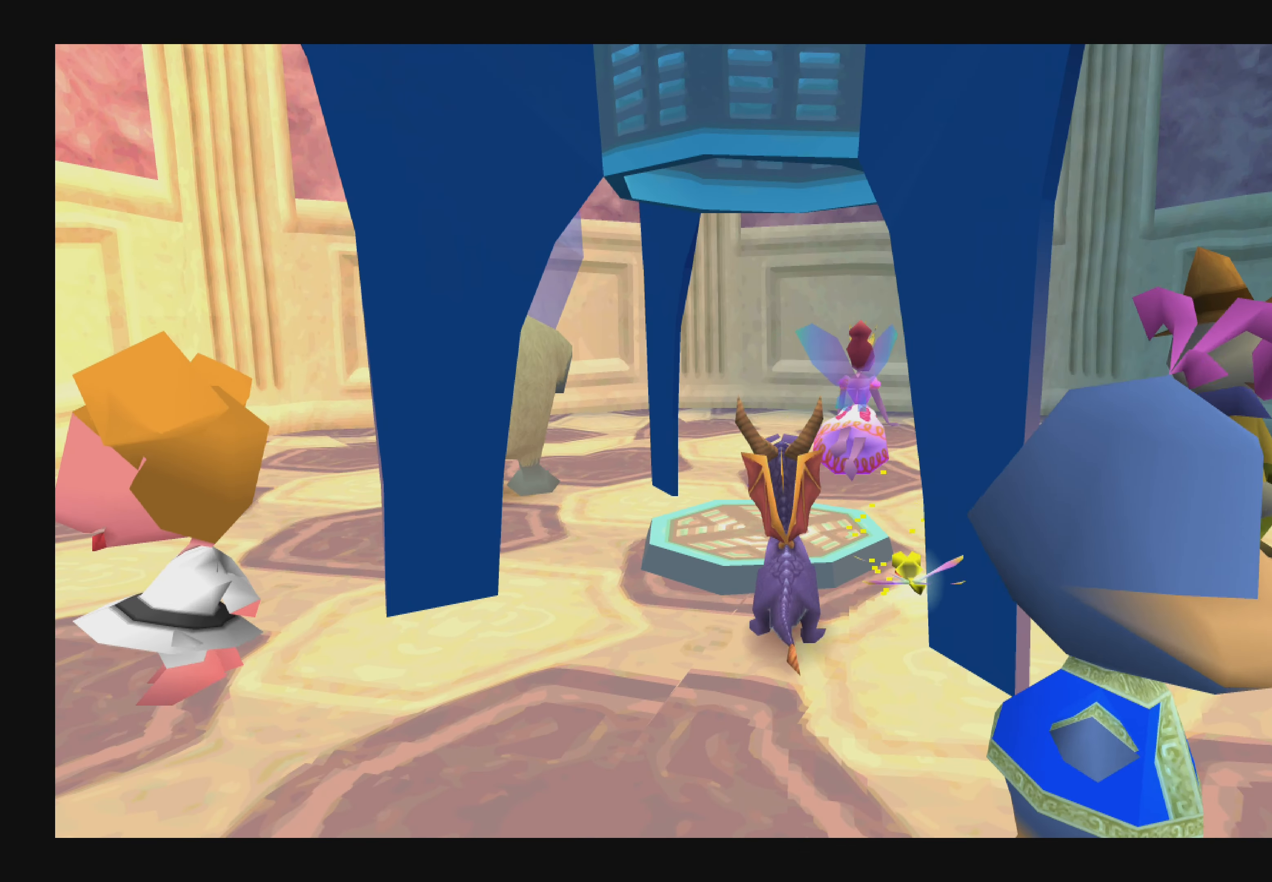
{"buttons": [], "left_stick": "up", "right_stick": "center", "events": [[100, "CROSS", "down"], [200, "CROSS", "up"], [300, "left_stick", "center"], [450, "left_stick", "up"]]}
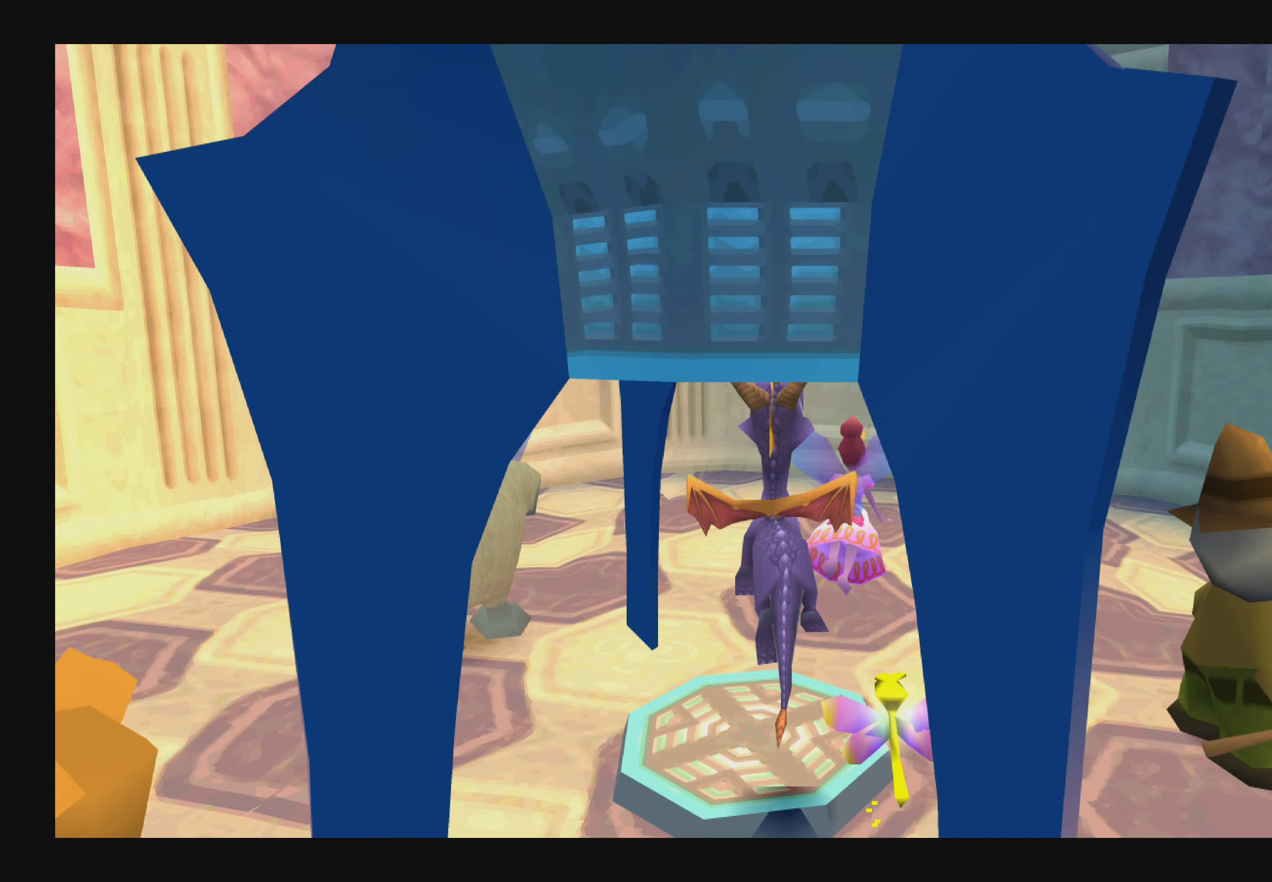
{"buttons": [], "left_stick": "center", "right_stick": "center", "events": [[50, "left_stick", "center"]]}
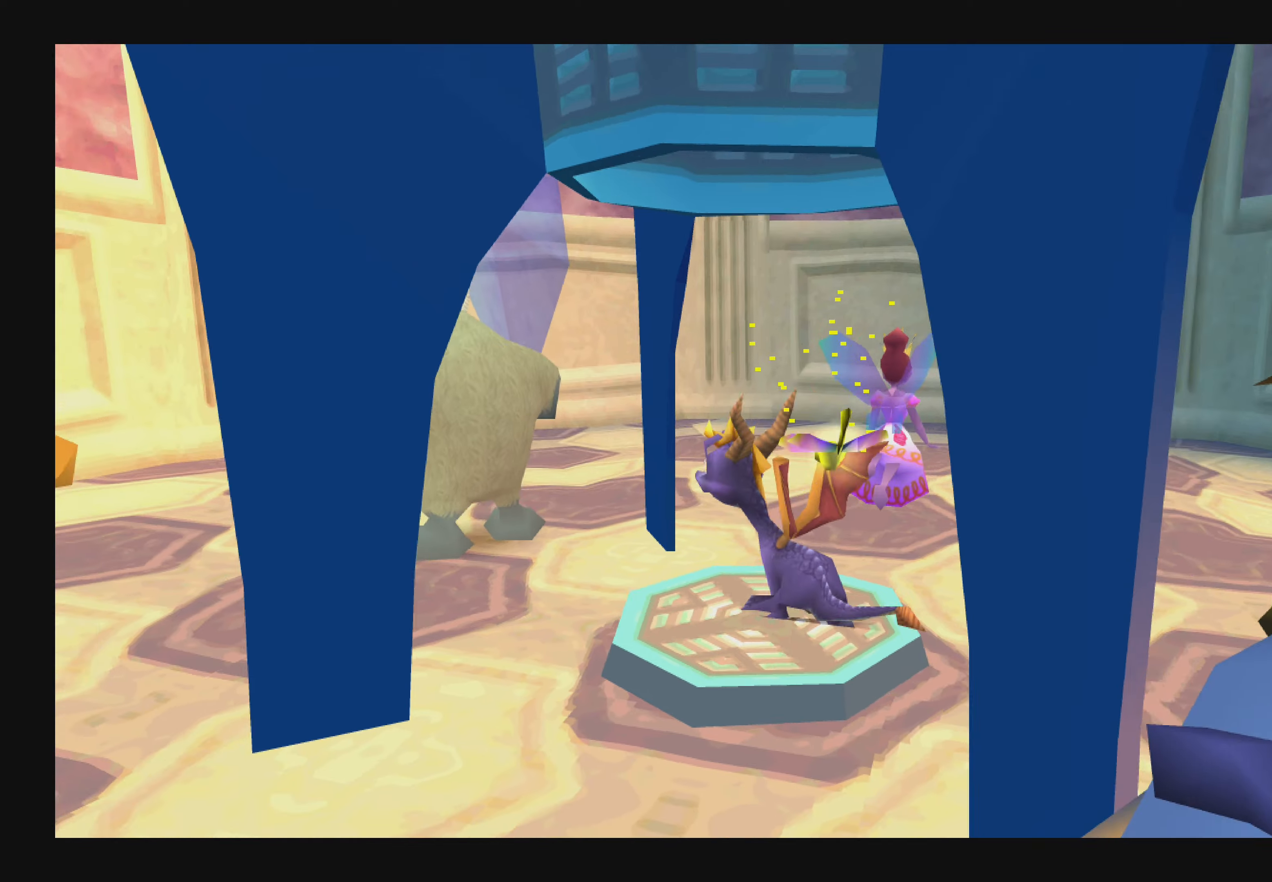
{"buttons": [], "left_stick": "center", "right_stick": "center", "events": []}
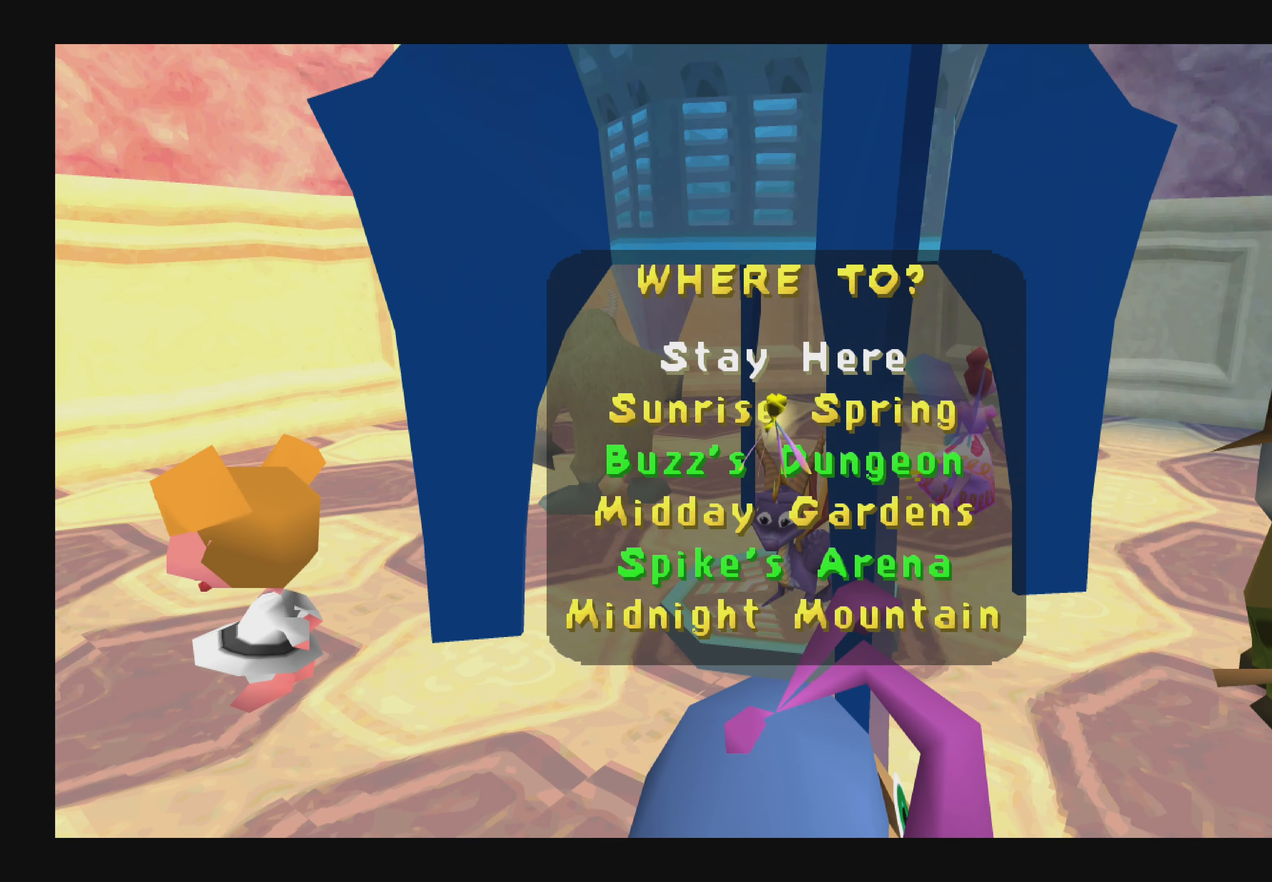
{"buttons": [], "left_stick": "center", "right_stick": "center", "events": []}
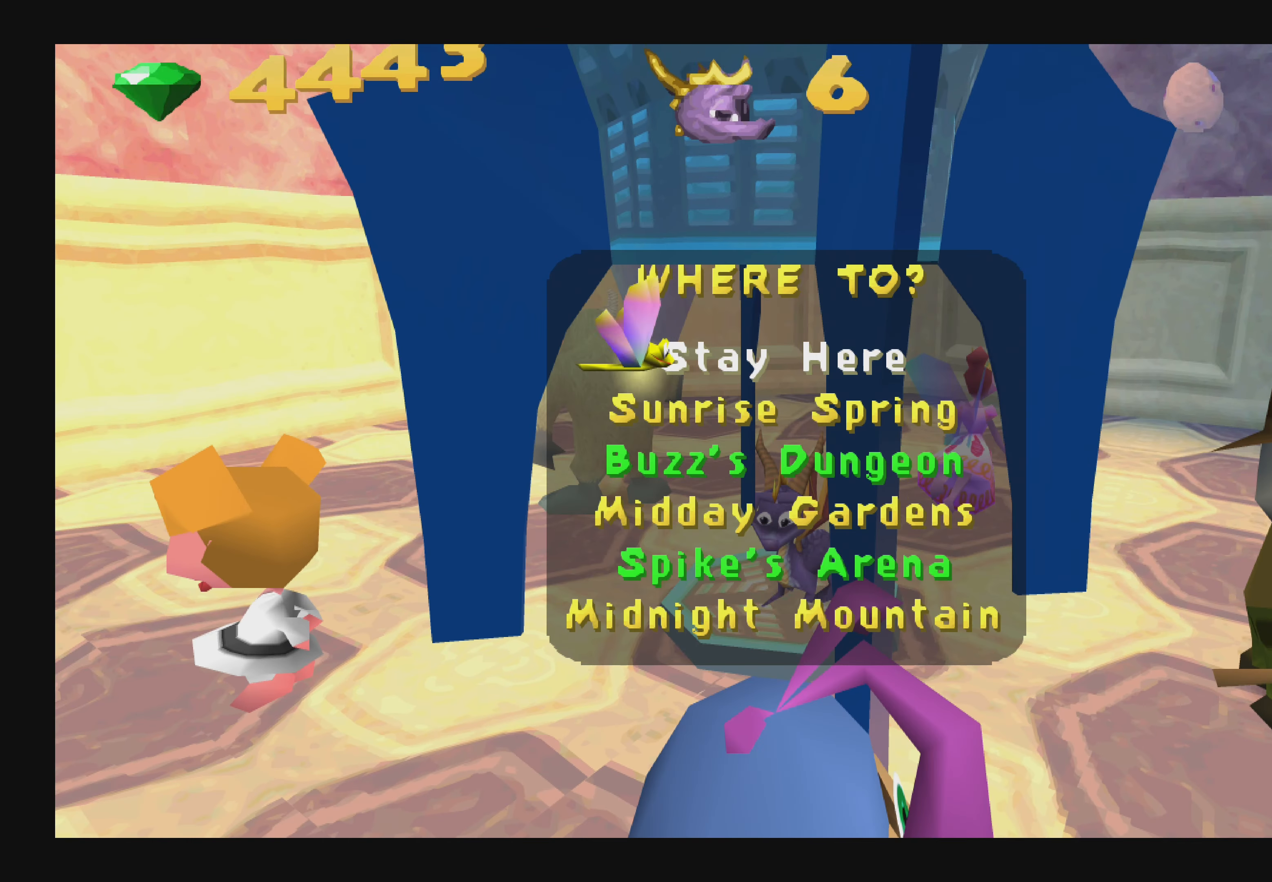
{"buttons": [], "left_stick": "center", "right_stick": "center", "events": []}
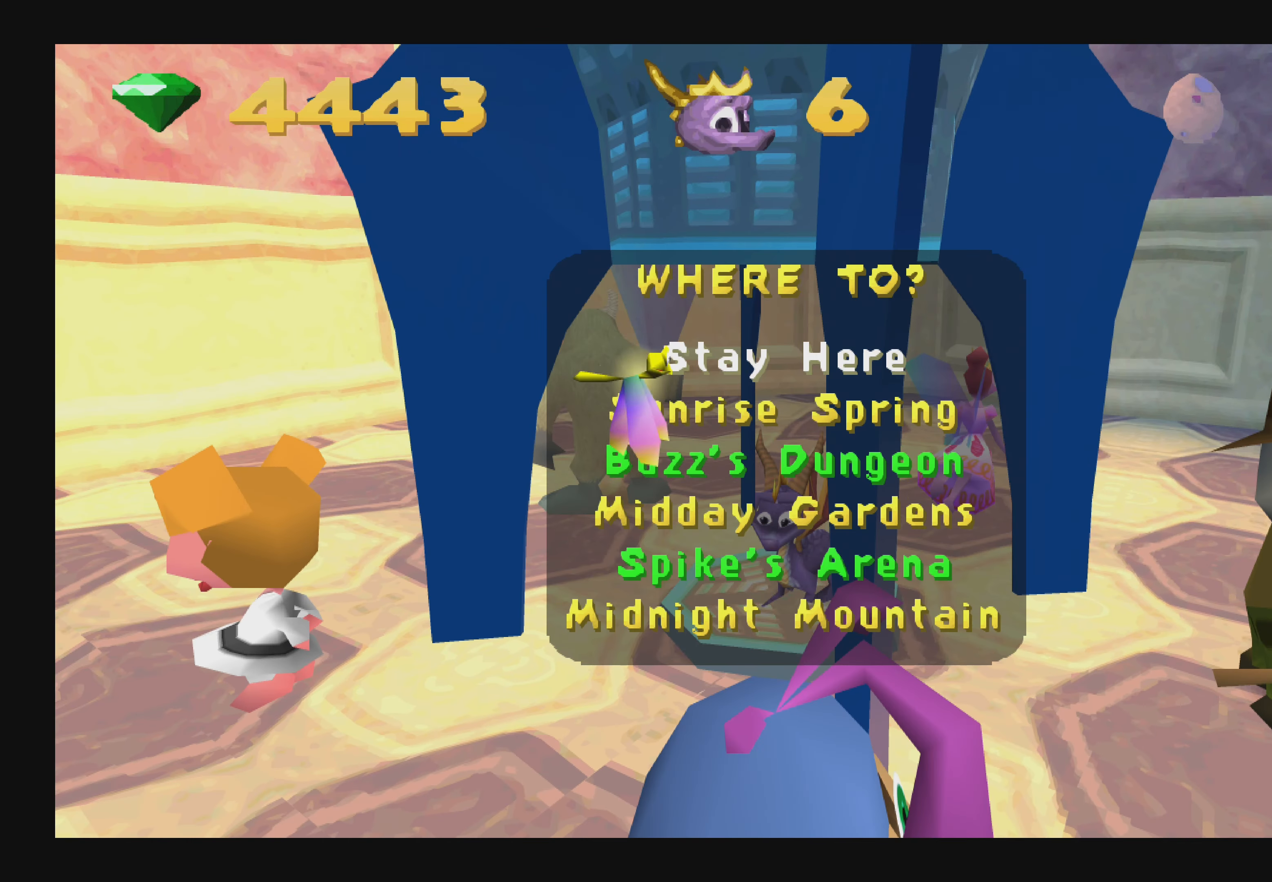
{"buttons": [], "left_stick": "center", "right_stick": "center", "events": []}
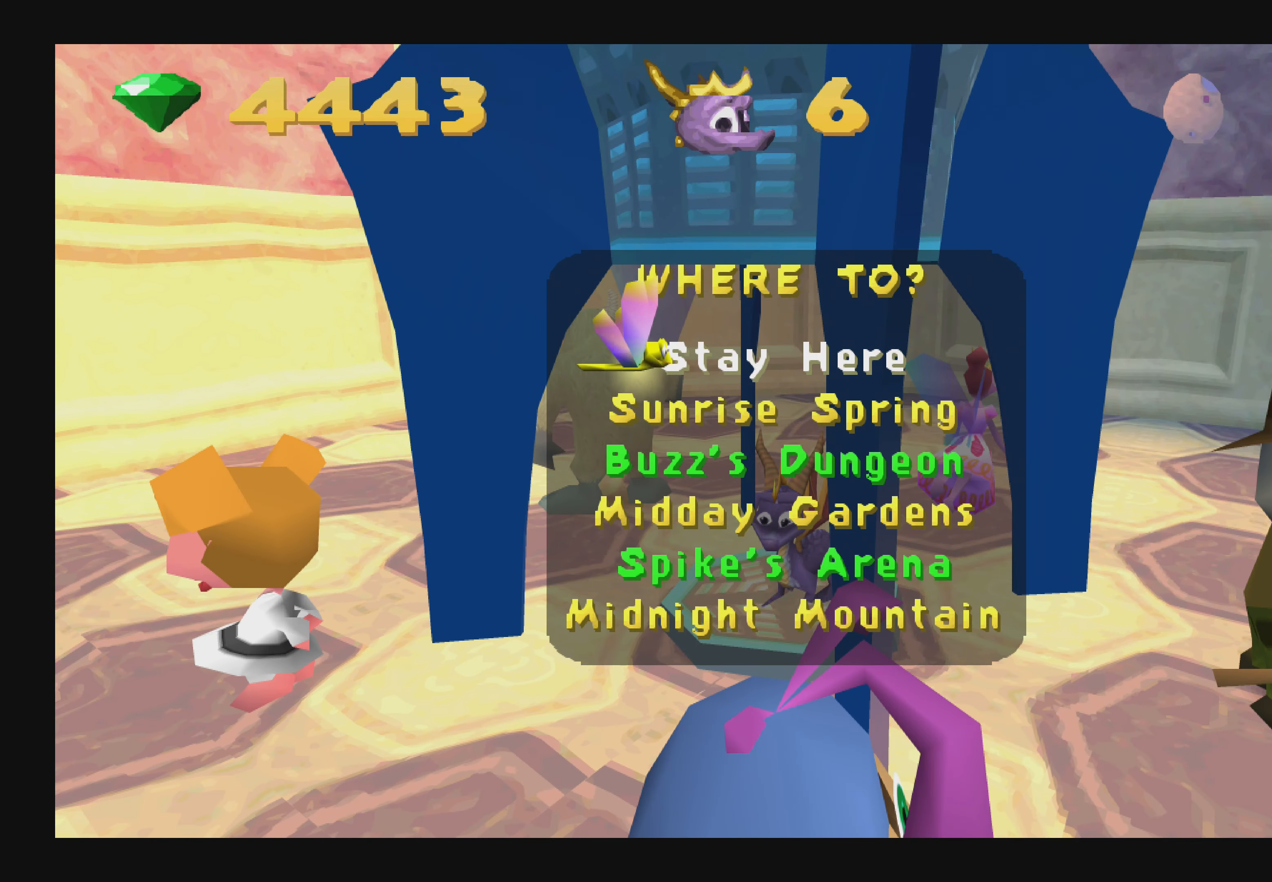
{"buttons": [], "left_stick": "center", "right_stick": "center", "events": [[33, "CROSS", "down"], [216, "CROSS", "up"]]}
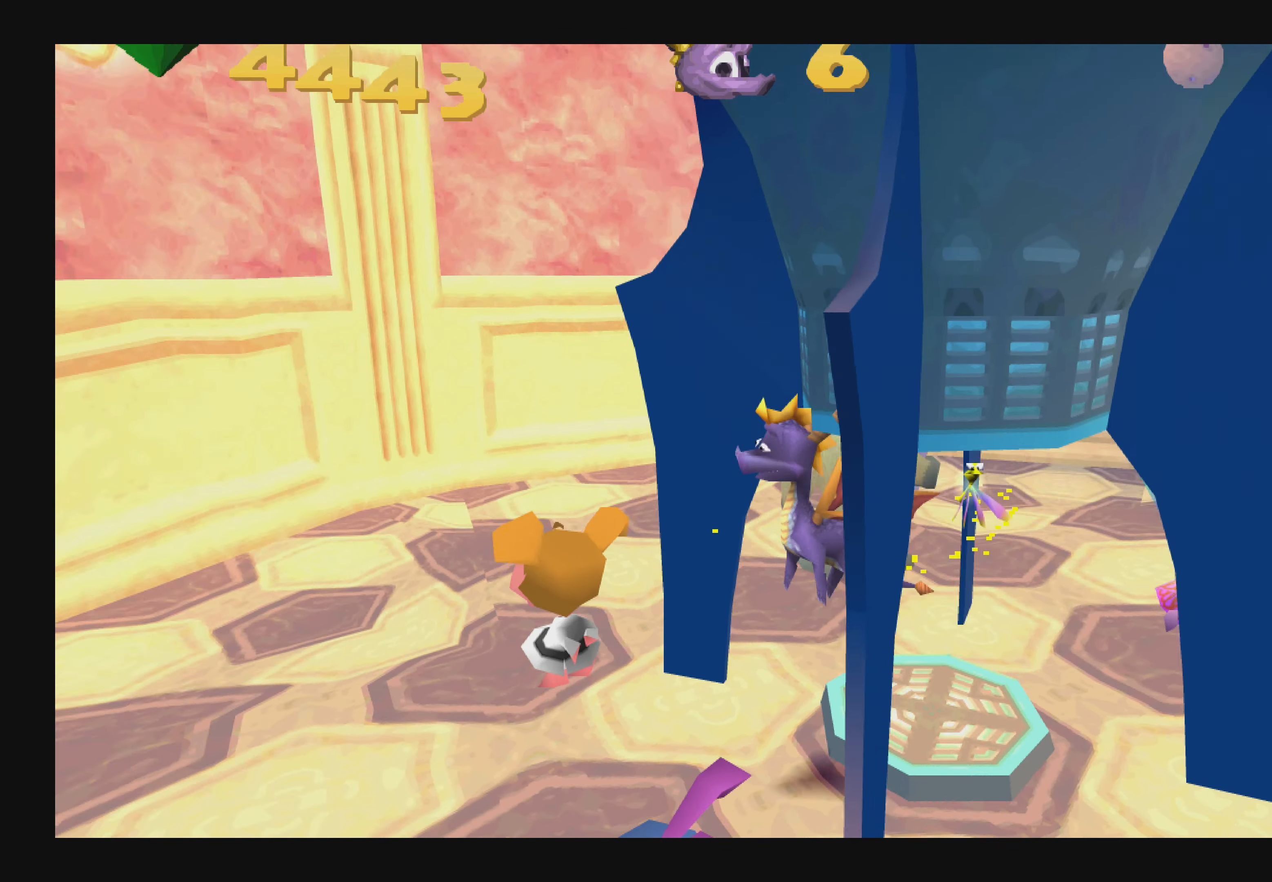
{"buttons": [], "left_stick": "center", "right_stick": "center", "events": [[50, "left_stick", "down-left"], [133, "left_stick", "left"], [483, "left_stick", "center"]]}
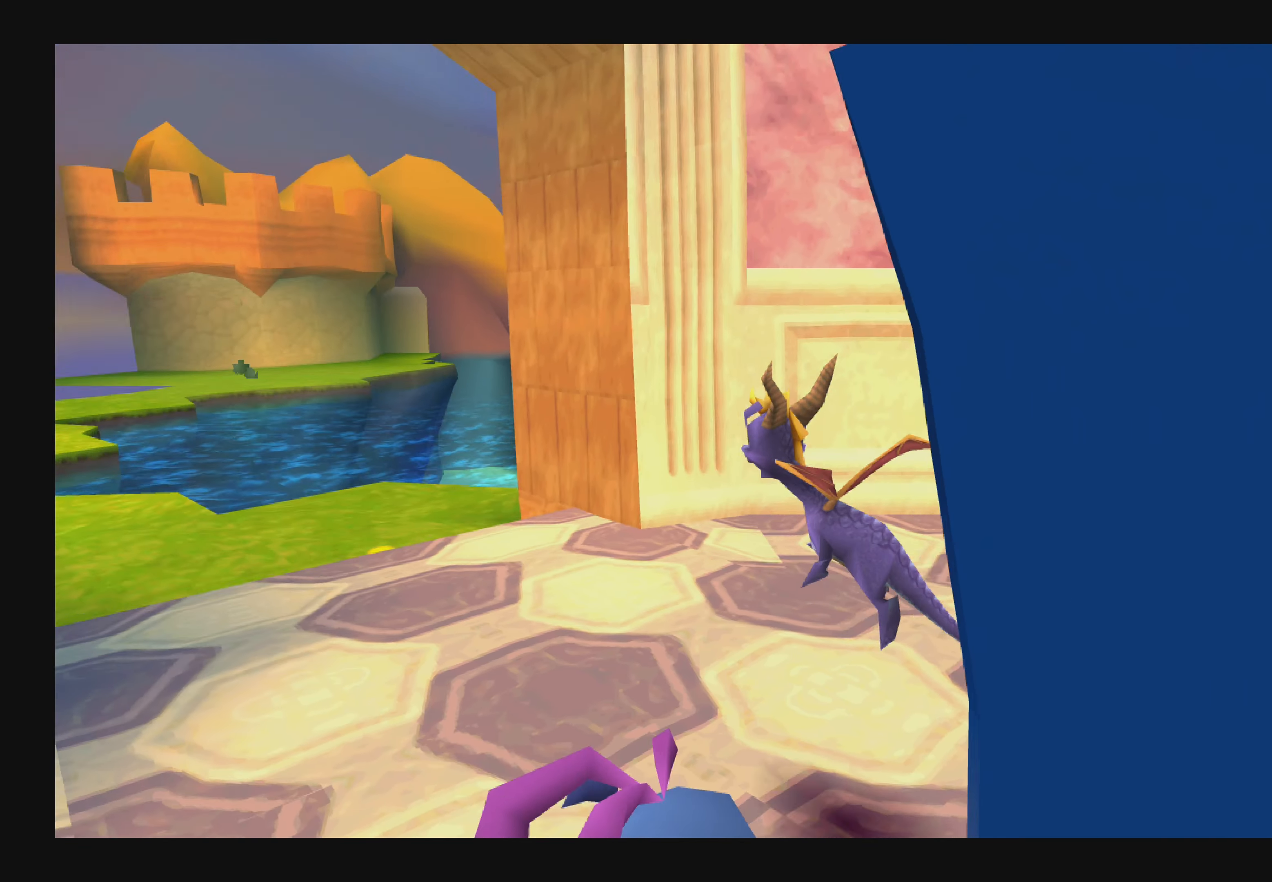
{"buttons": [], "left_stick": "center", "right_stick": "center", "events": []}
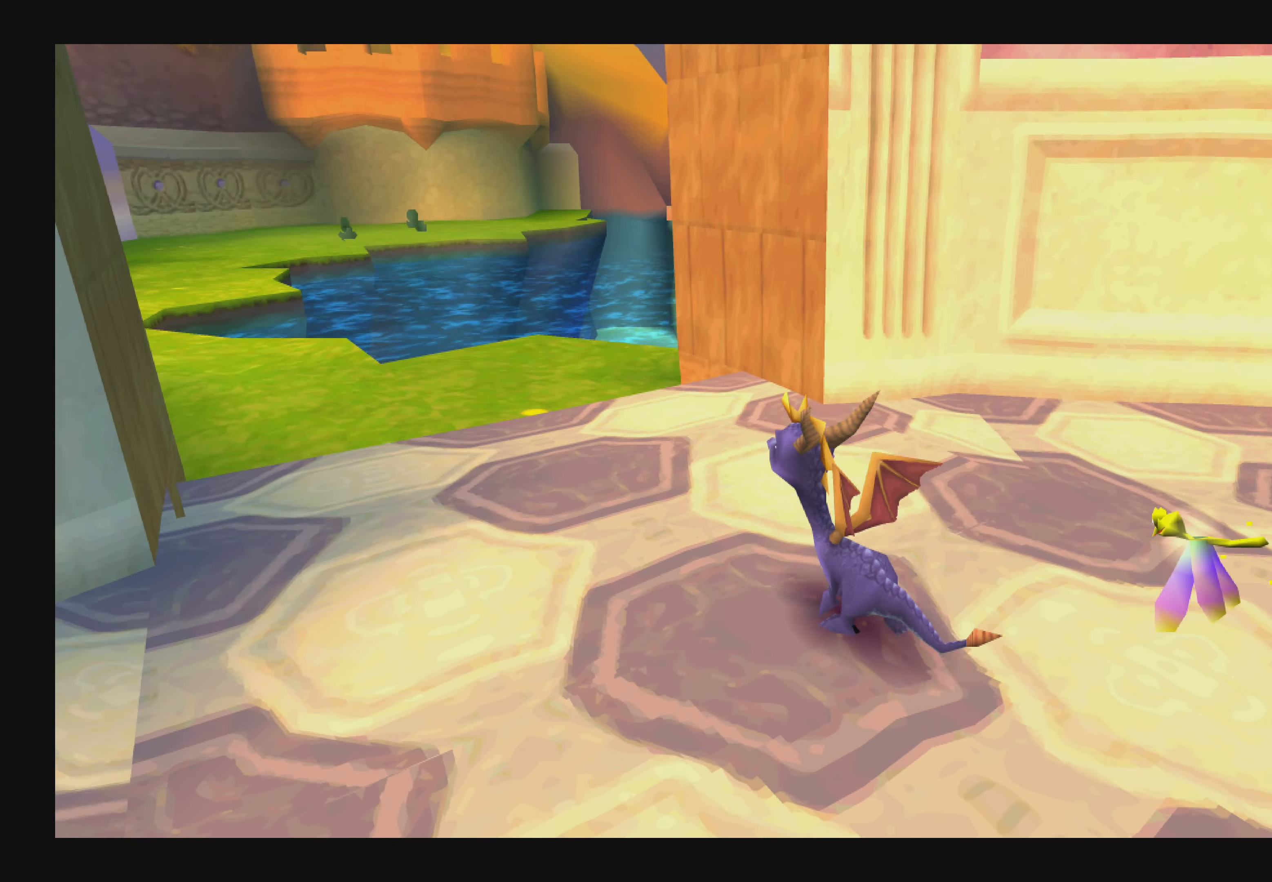
{"buttons": [], "left_stick": "up", "right_stick": "center", "events": [[500, "left_stick", "up"]]}